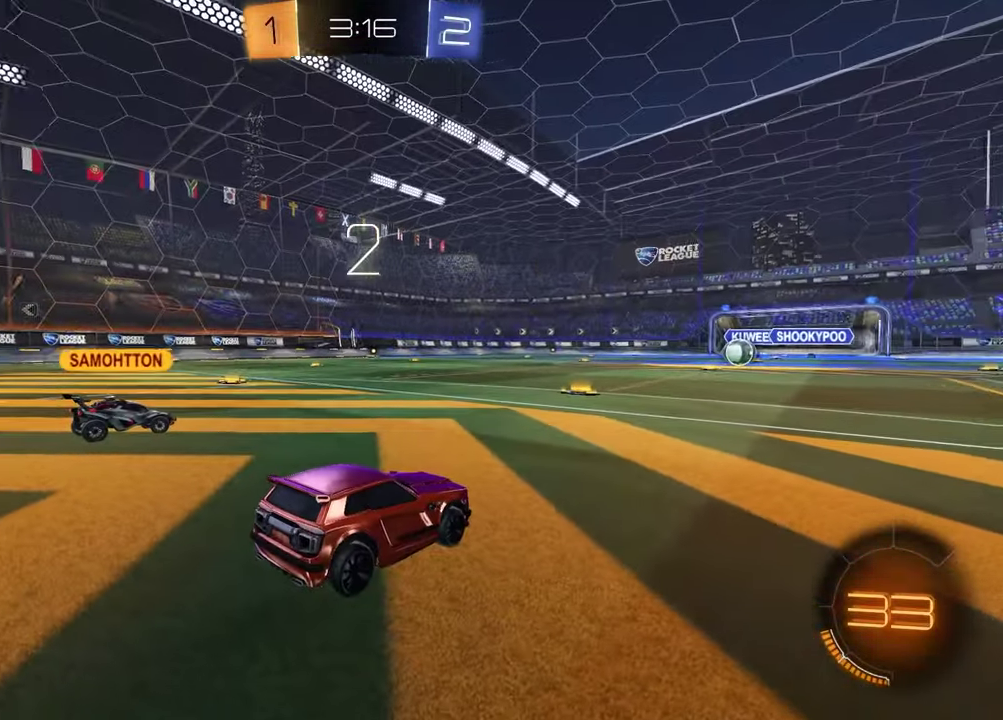
Gameplay with a controller (PlayStation layout); each line is a JSON object with the inputs held at the frame after it. "events" lists button and stick changes between this image and that frame as [ms after this image, input, new state], when the widget could be followed in between. This document gives stick clicks only as held states, not as events. Not read: L1 R1.
{"buttons": [], "left_stick": "right", "right_stick": "center", "events": [[250, "left_stick", "right"], [350, "left_stick", "up-right"], [433, "left_stick", "right"]]}
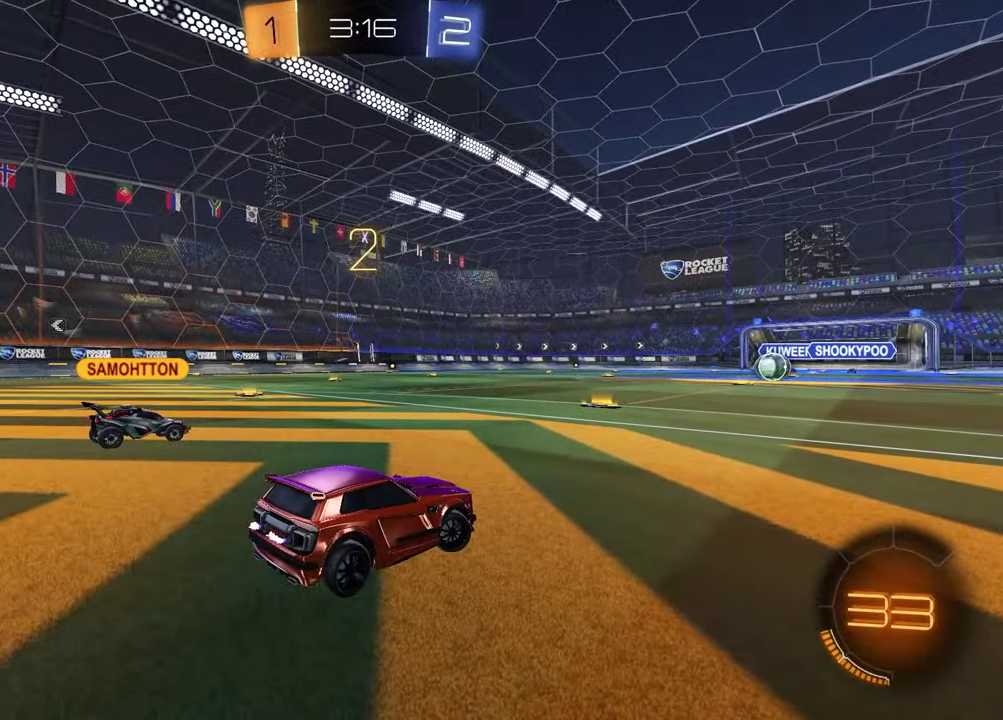
{"buttons": [], "left_stick": "center", "right_stick": "center", "events": [[17, "left_stick", "up-right"], [300, "left_stick", "center"]]}
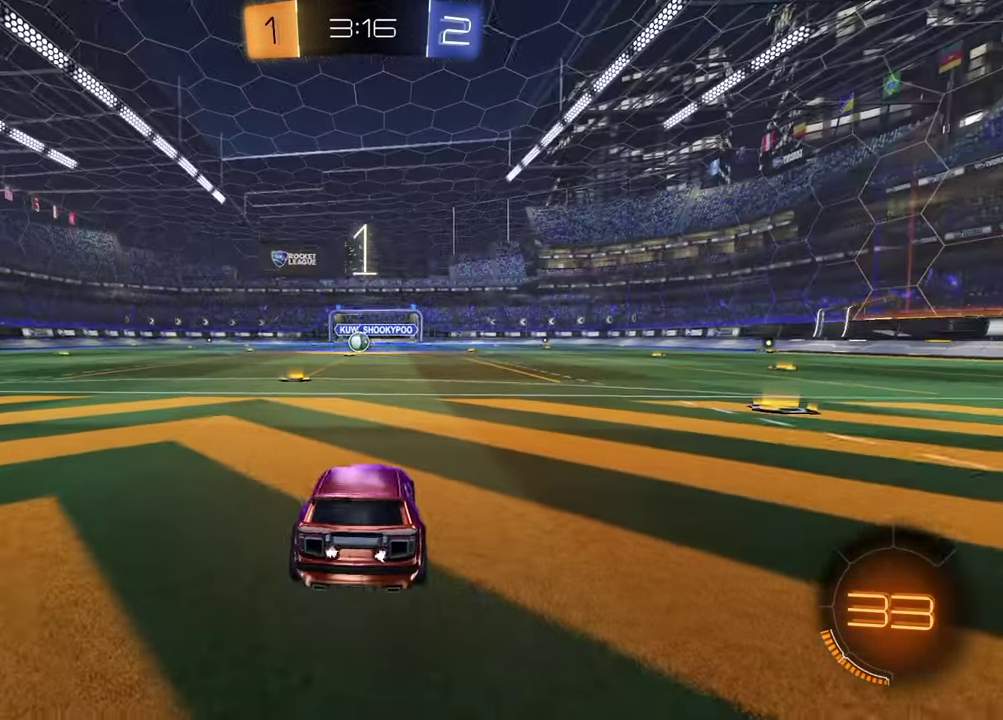
{"buttons": [], "left_stick": "center", "right_stick": "center", "events": []}
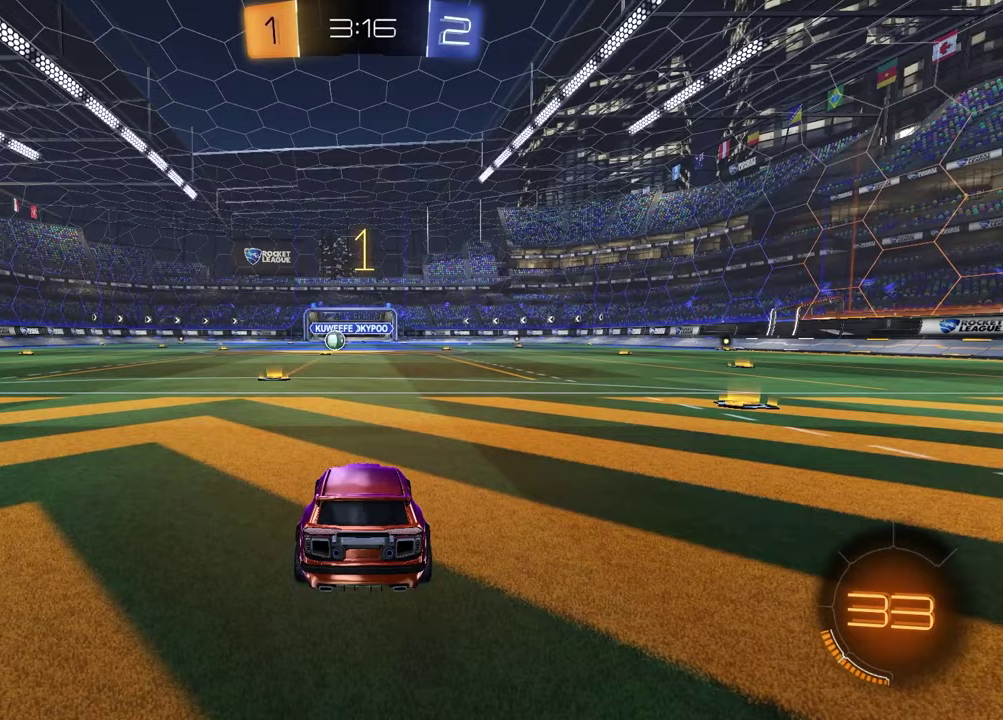
{"buttons": ["R2"], "left_stick": "up-right", "right_stick": "center", "events": [[100, "R2", "down"], [183, "TRIANGLE", "down"], [233, "left_stick", "up-right"], [300, "TRIANGLE", "up"], [367, "left_stick", "right"], [417, "left_stick", "up-right"]]}
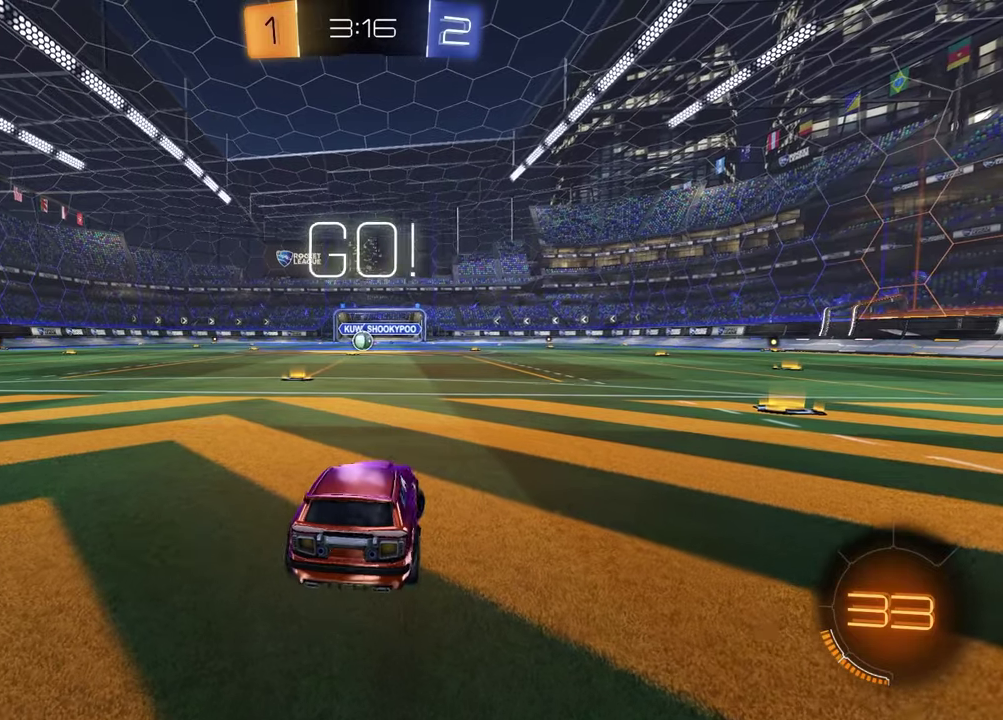
{"buttons": ["R2"], "left_stick": "center", "right_stick": "center", "events": [[433, "left_stick", "center"]]}
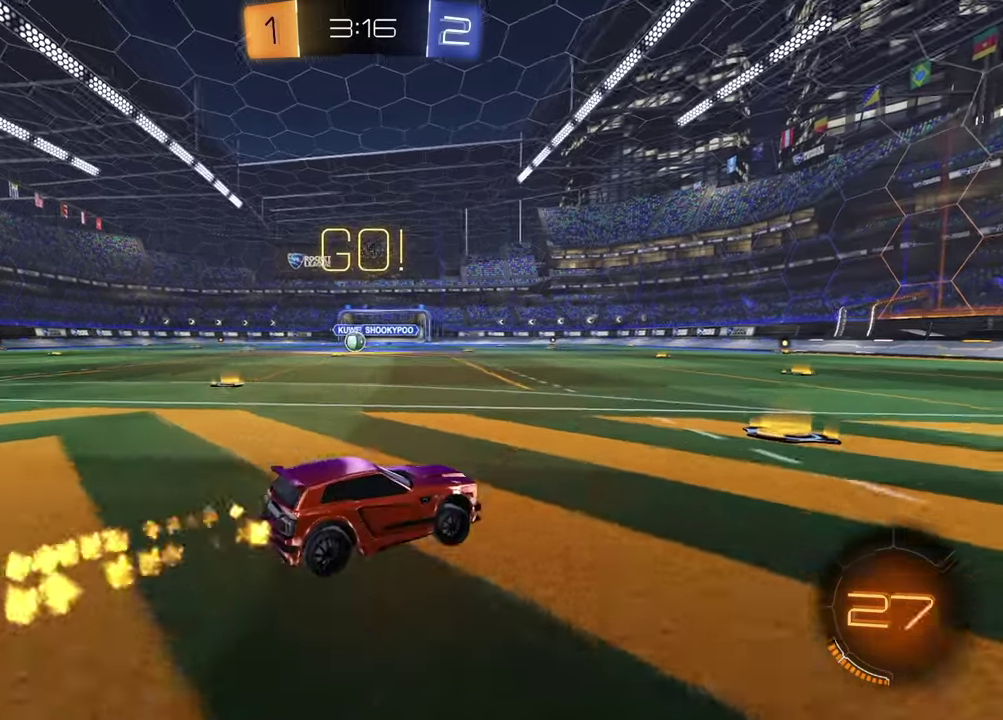
{"buttons": ["R2"], "left_stick": "left", "right_stick": "center", "events": [[233, "left_stick", "left"]]}
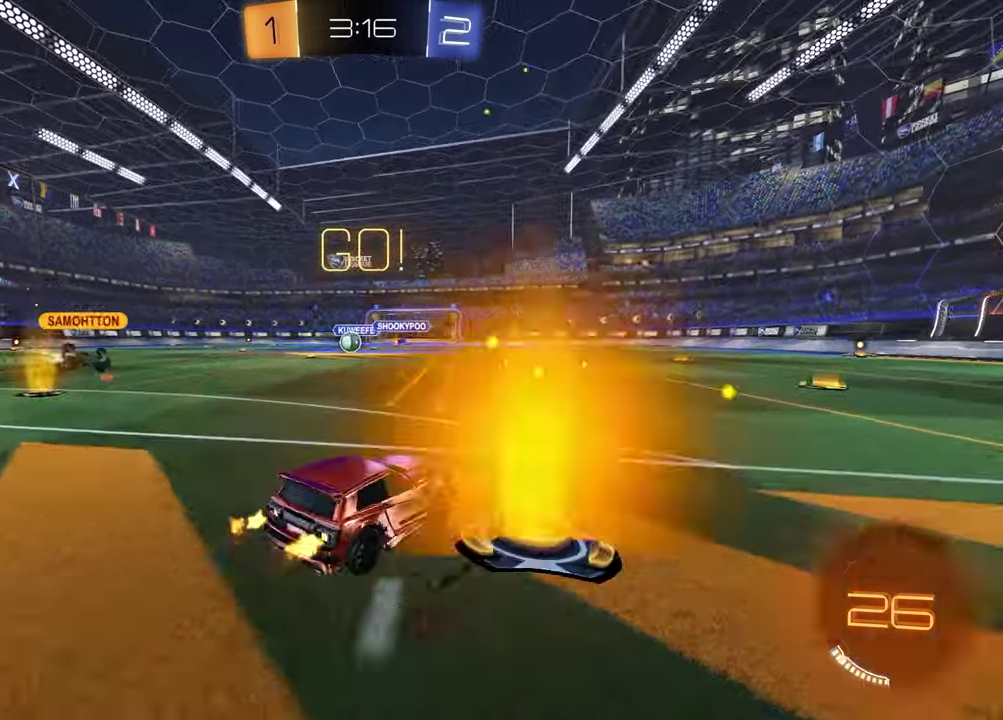
{"buttons": [], "left_stick": "center", "right_stick": "center", "events": [[17, "left_stick", "up-left"], [133, "CROSS", "down"], [183, "CROSS", "up"], [233, "CROSS", "down"], [267, "left_stick", "left"], [350, "CROSS", "up"], [350, "left_stick", "down-left"], [383, "R2", "up"], [467, "left_stick", "center"]]}
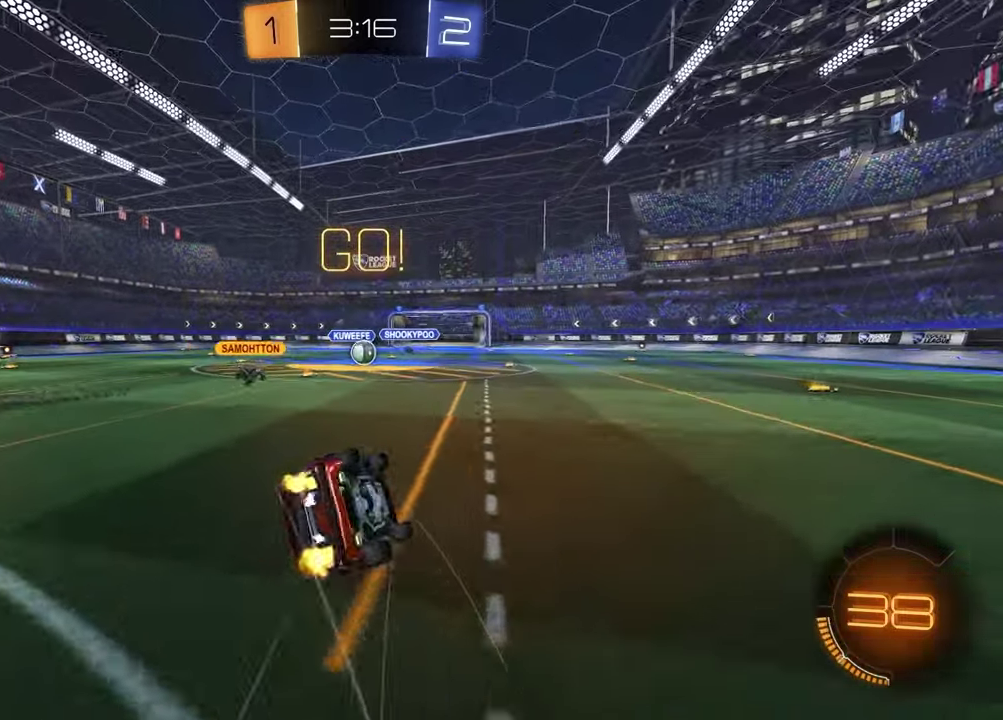
{"buttons": ["R2"], "left_stick": "center", "right_stick": "center", "events": [[167, "left_stick", "down-left"], [333, "R2", "down"], [450, "left_stick", "center"]]}
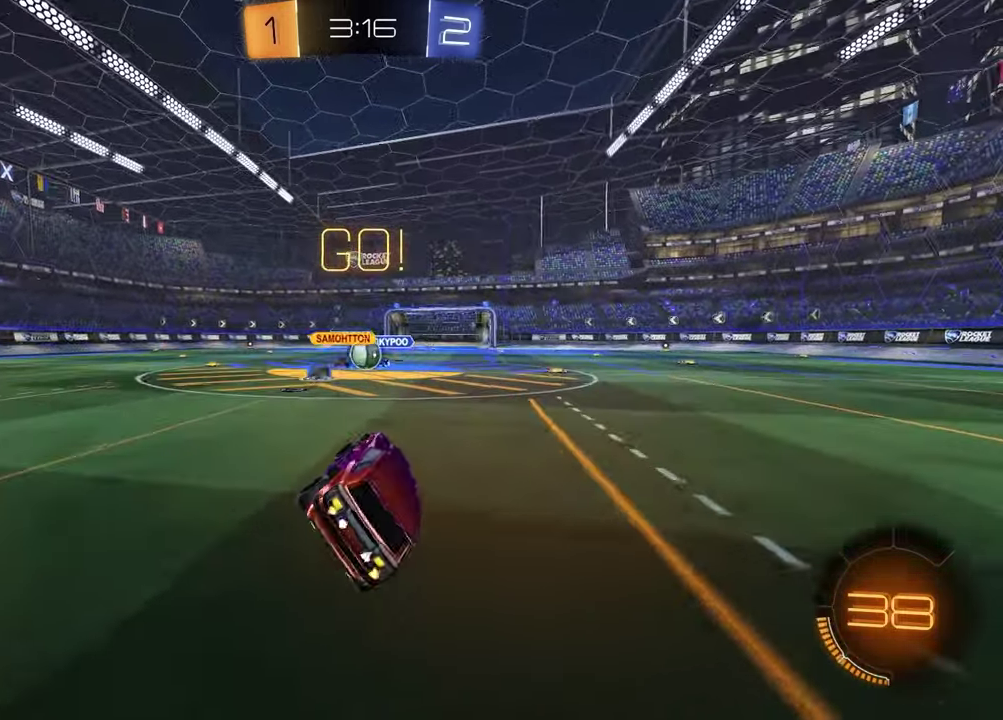
{"buttons": ["R2"], "left_stick": "right", "right_stick": "center", "events": [[267, "left_stick", "right"]]}